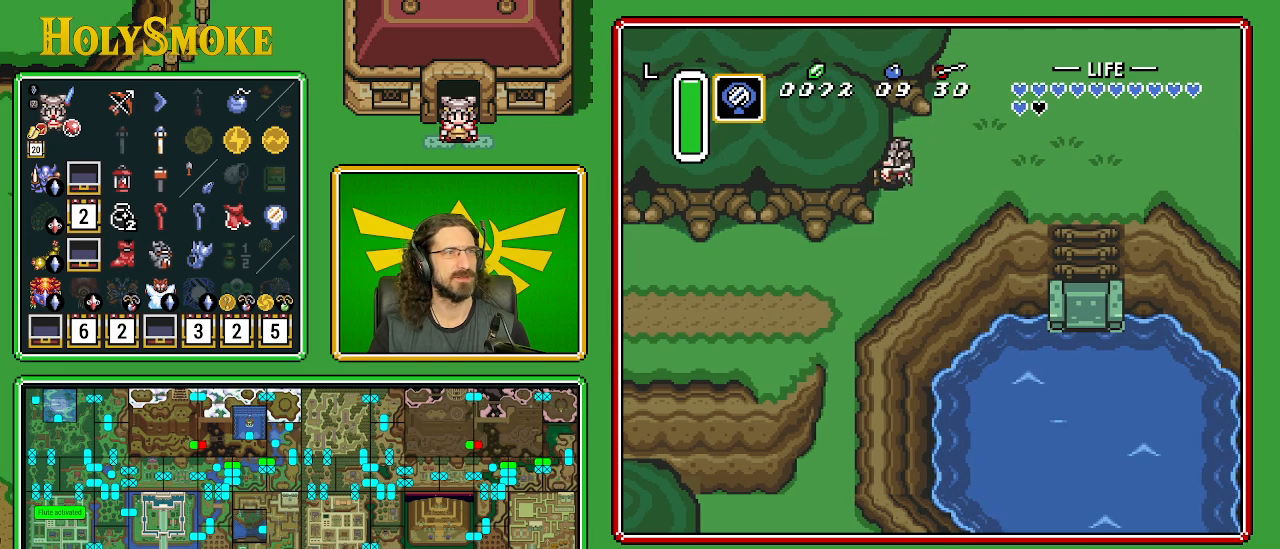
Gameplay with a controller (Nintendo layout); each line is a JSON object with the inputs held at the frame after it. "events" lists button and stick changes between this image and that frame as [ms after this image, input, new state], when the widget could be followed in between. Not read: L1 L3 R1 R3.
{"buttons": ["DPAD_LEFT"], "events": []}
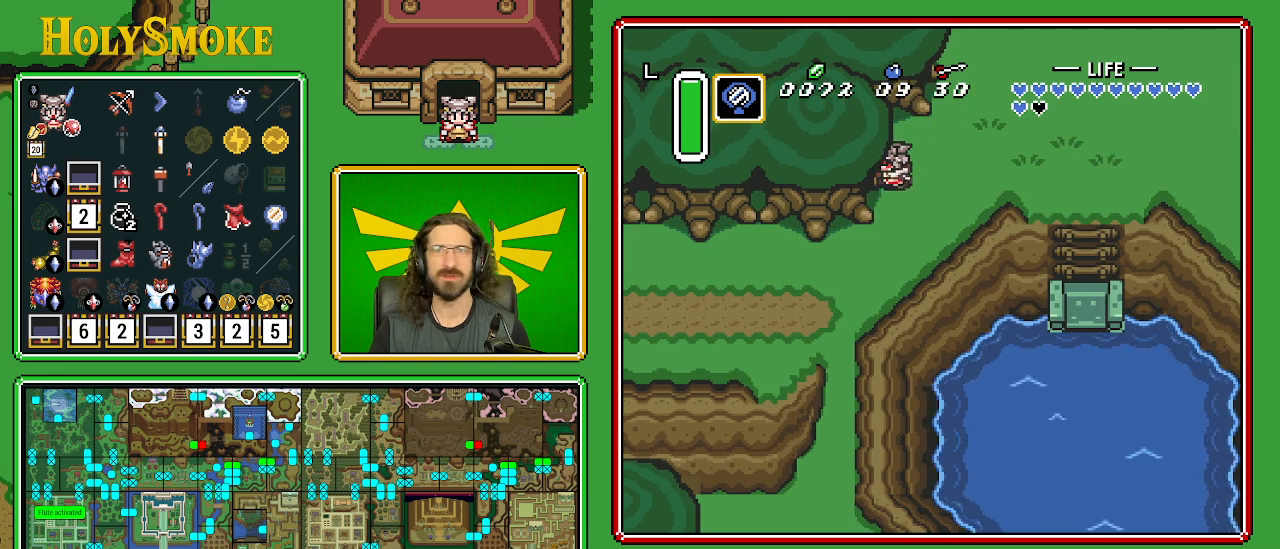
{"buttons": ["DPAD_LEFT"], "events": [[67, "DPAD_DOWN", "down"], [183, "DPAD_DOWN", "up"], [250, "DPAD_DOWN", "down"], [383, "DPAD_DOWN", "up"]]}
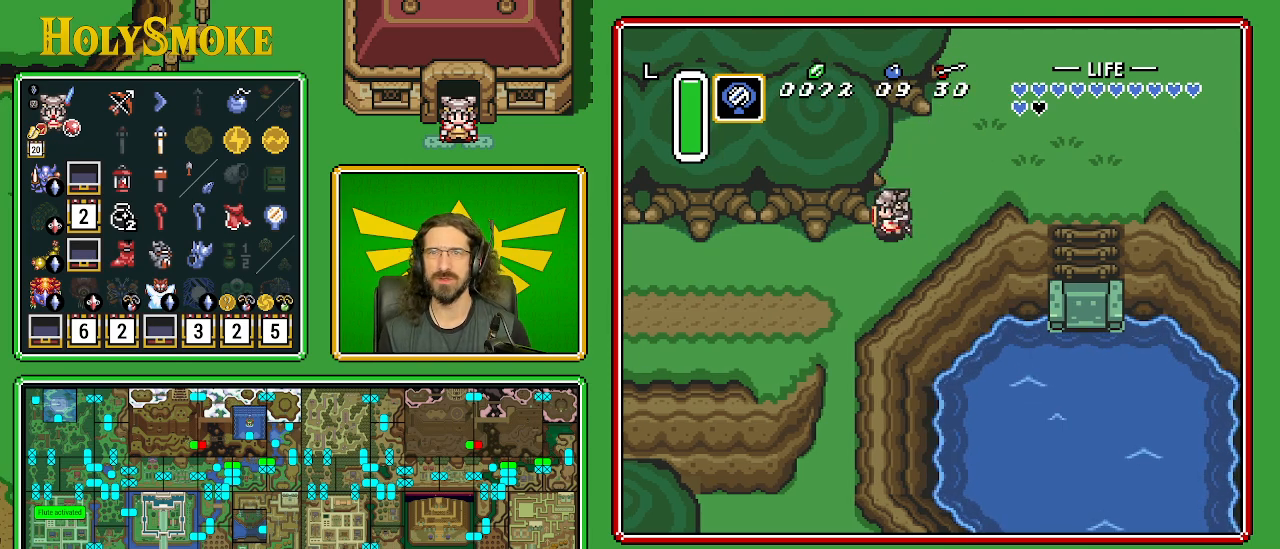
{"buttons": ["DPAD_LEFT"], "events": [[317, "DPAD_DOWN", "down"], [433, "DPAD_DOWN", "up"]]}
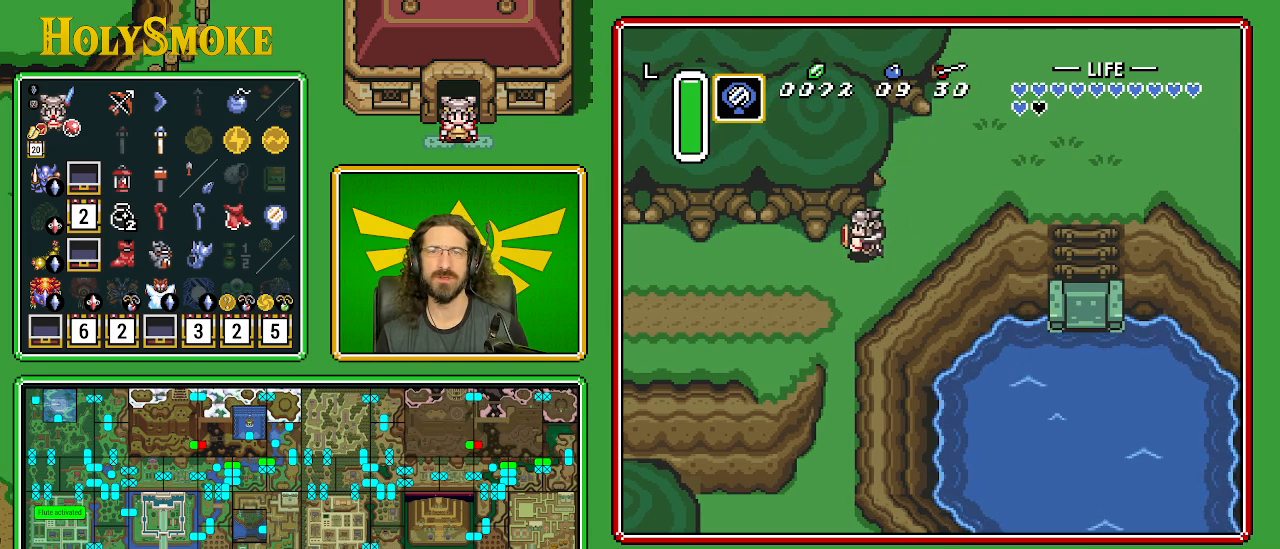
{"buttons": ["DPAD_LEFT"], "events": []}
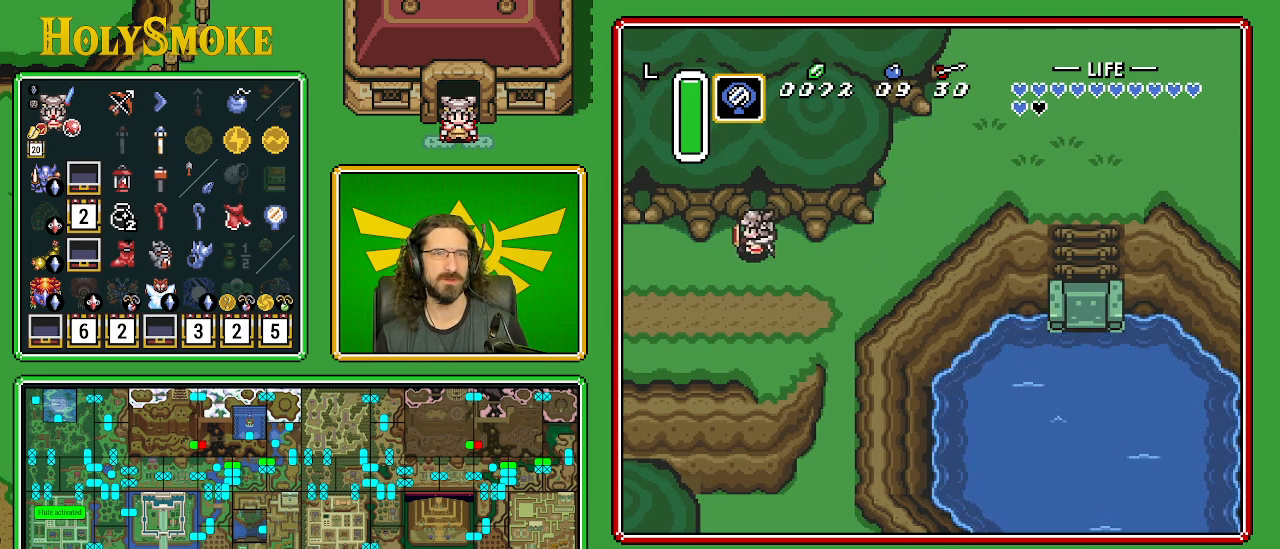
{"buttons": ["DPAD_LEFT"], "events": []}
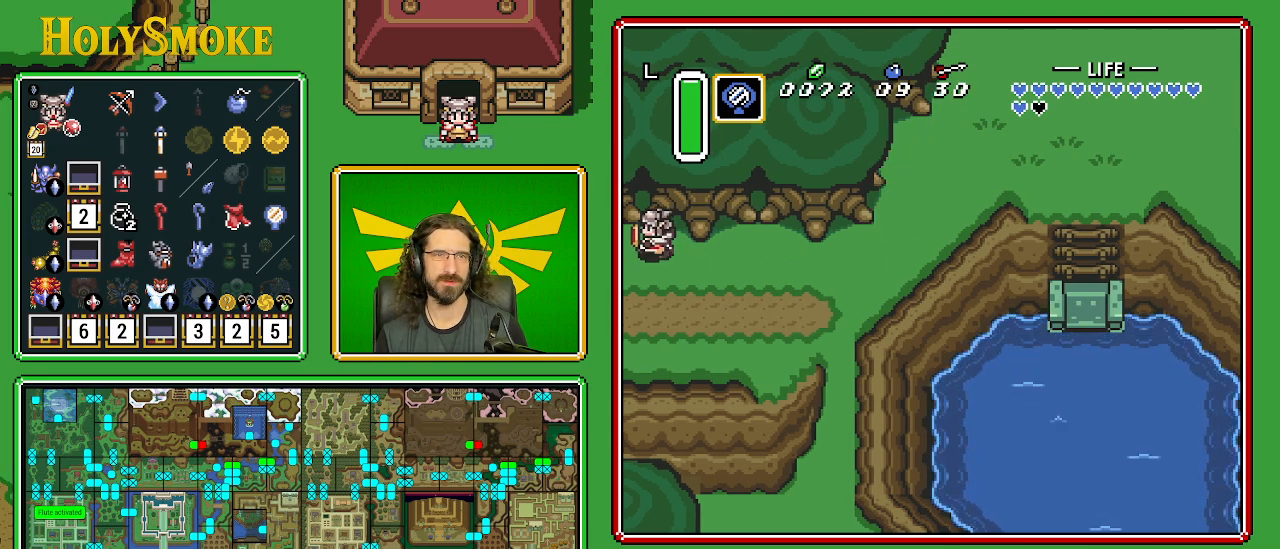
{"buttons": [], "events": [[500, "DPAD_LEFT", "up"]]}
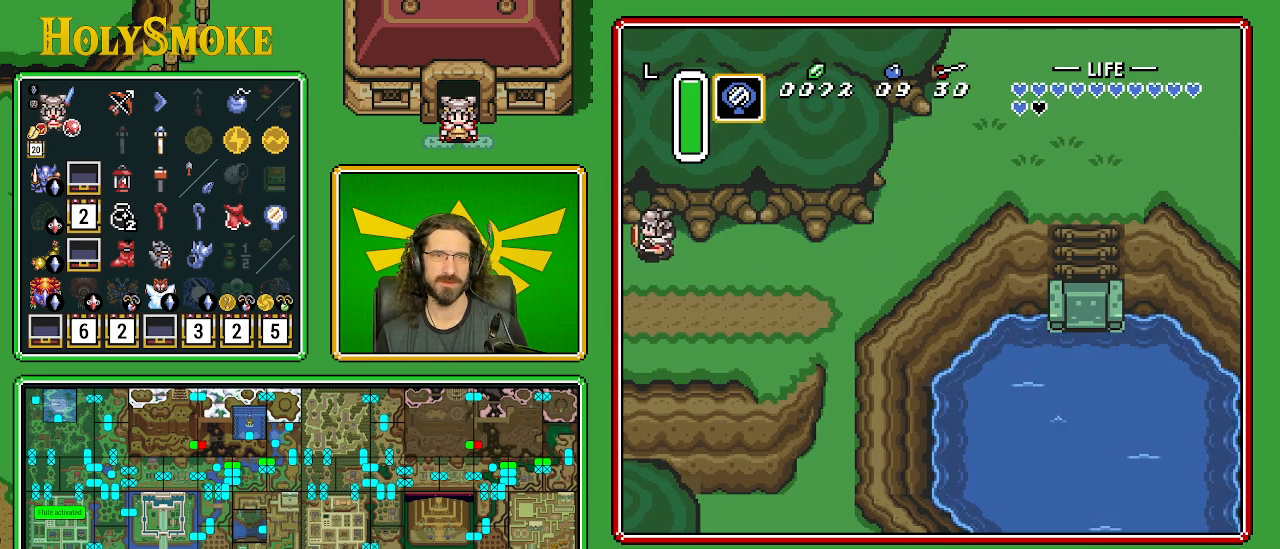
{"buttons": ["DPAD_LEFT"], "events": [[467, "DPAD_LEFT", "down"]]}
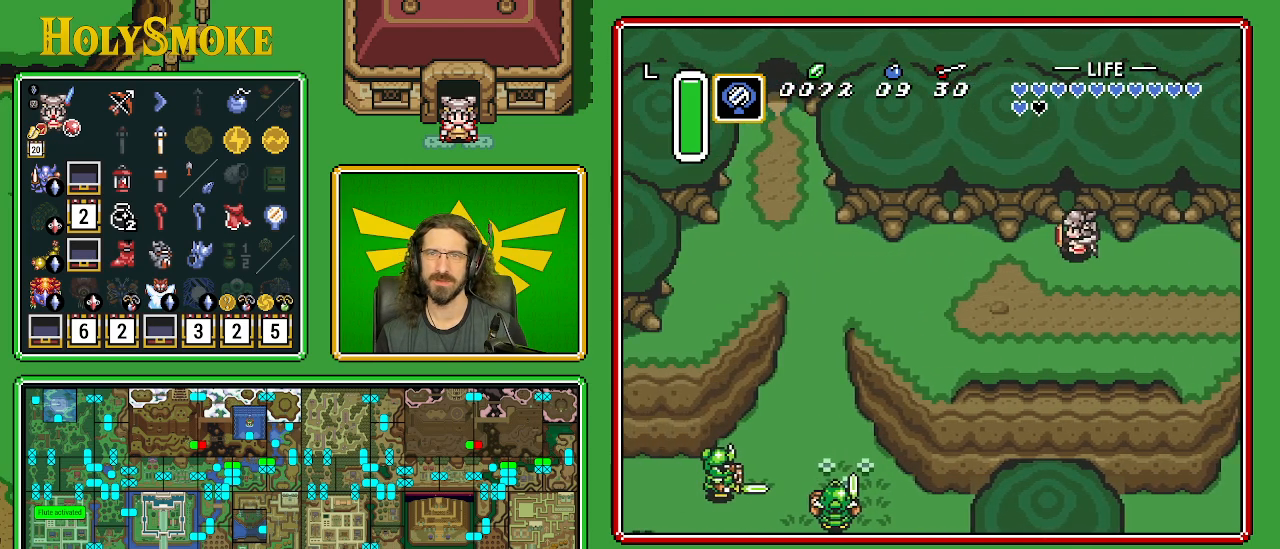
{"buttons": ["DPAD_LEFT"], "events": []}
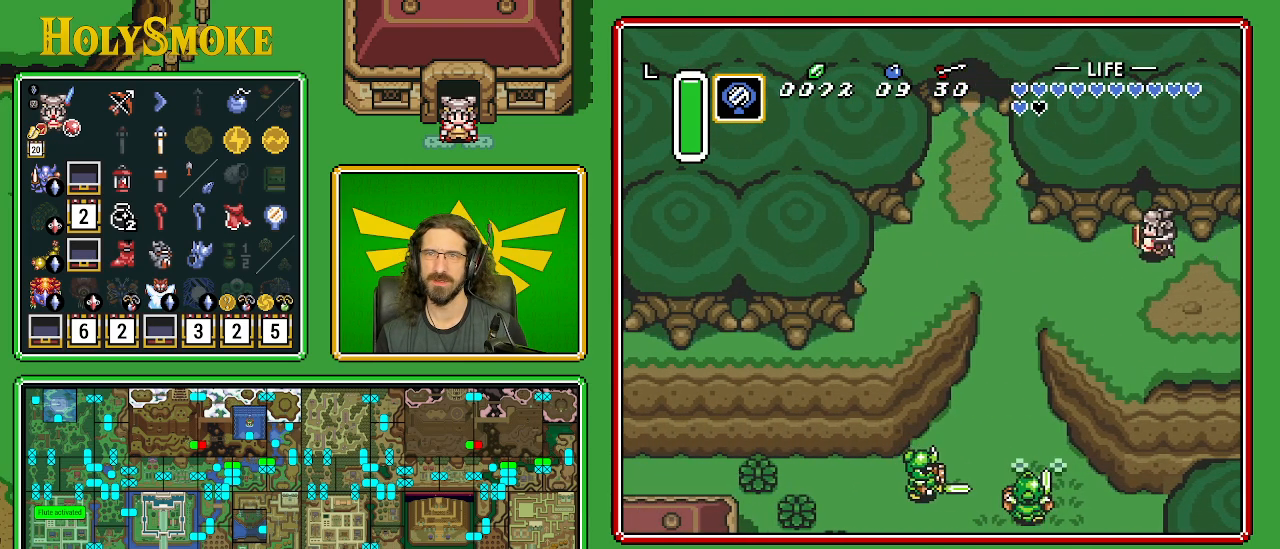
{"buttons": ["DPAD_LEFT"], "events": []}
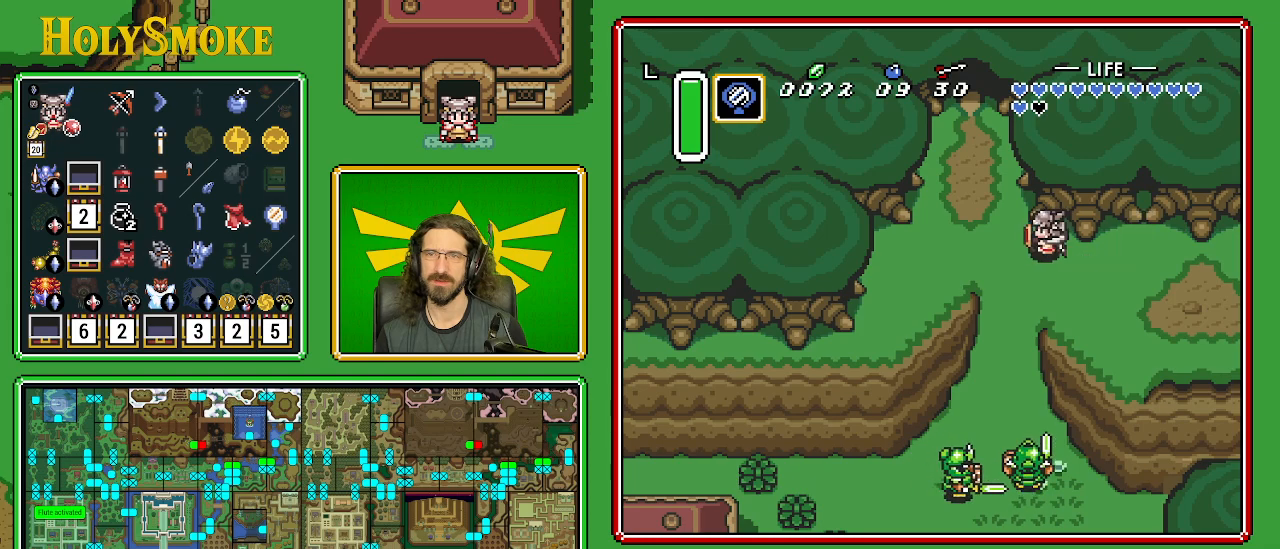
{"buttons": ["DPAD_UP"], "events": [[150, "DPAD_UP", "down"], [500, "DPAD_LEFT", "up"]]}
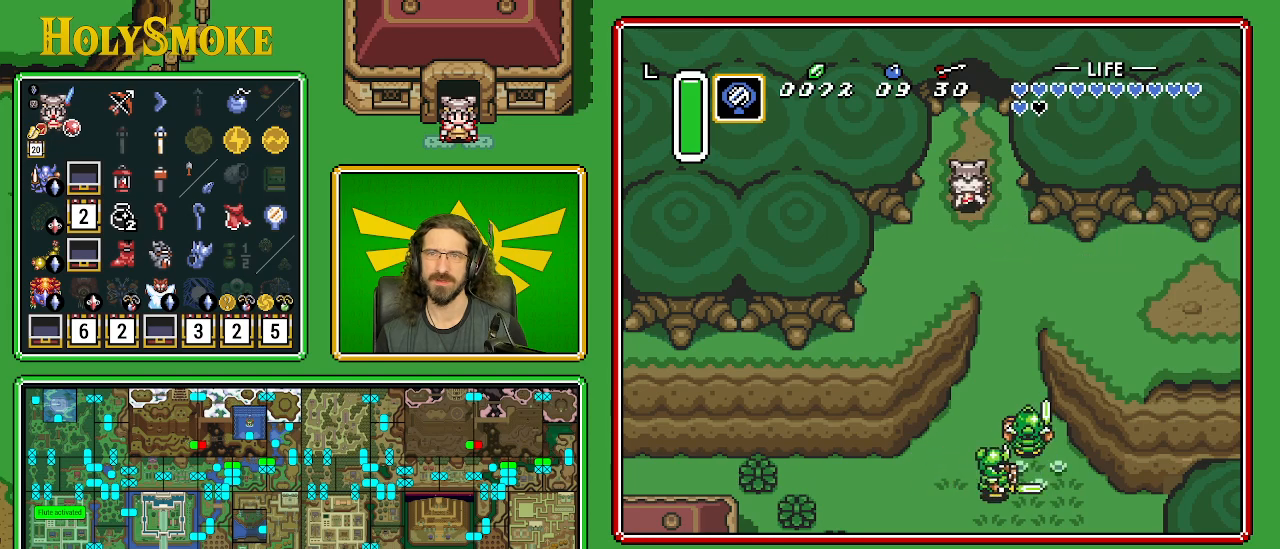
{"buttons": ["DPAD_UP"], "events": []}
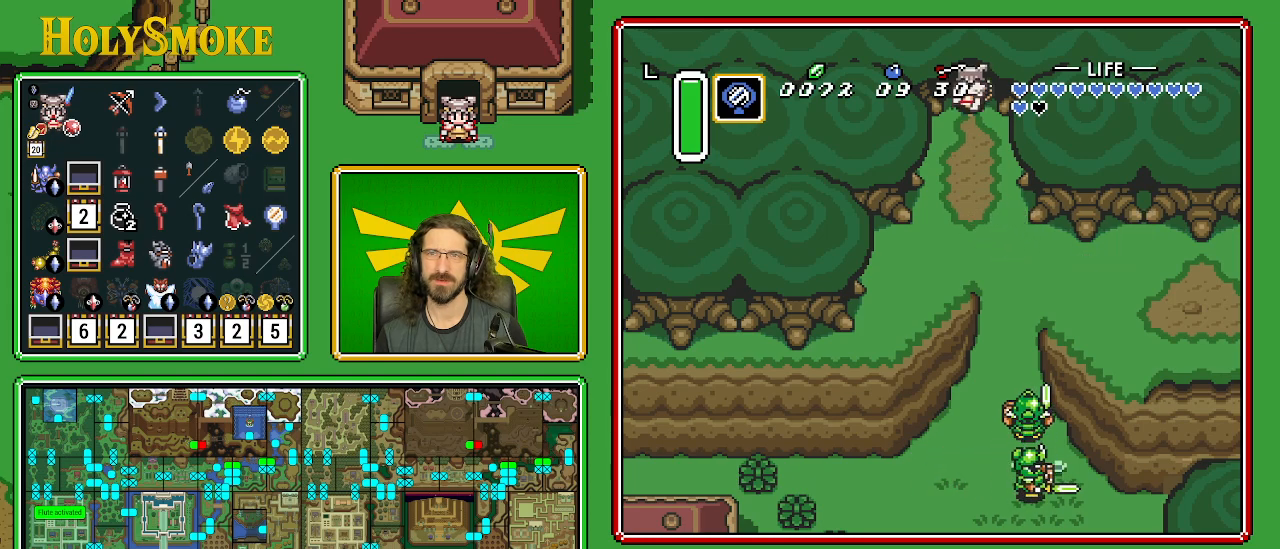
{"buttons": ["DPAD_UP"], "events": []}
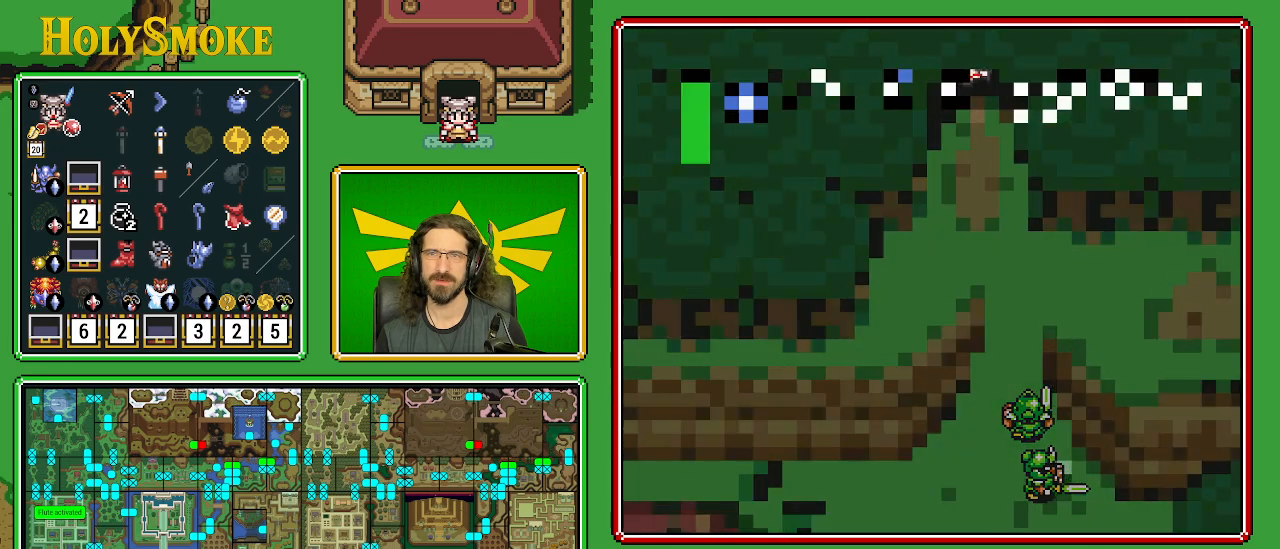
{"buttons": [], "events": [[217, "DPAD_UP", "up"]]}
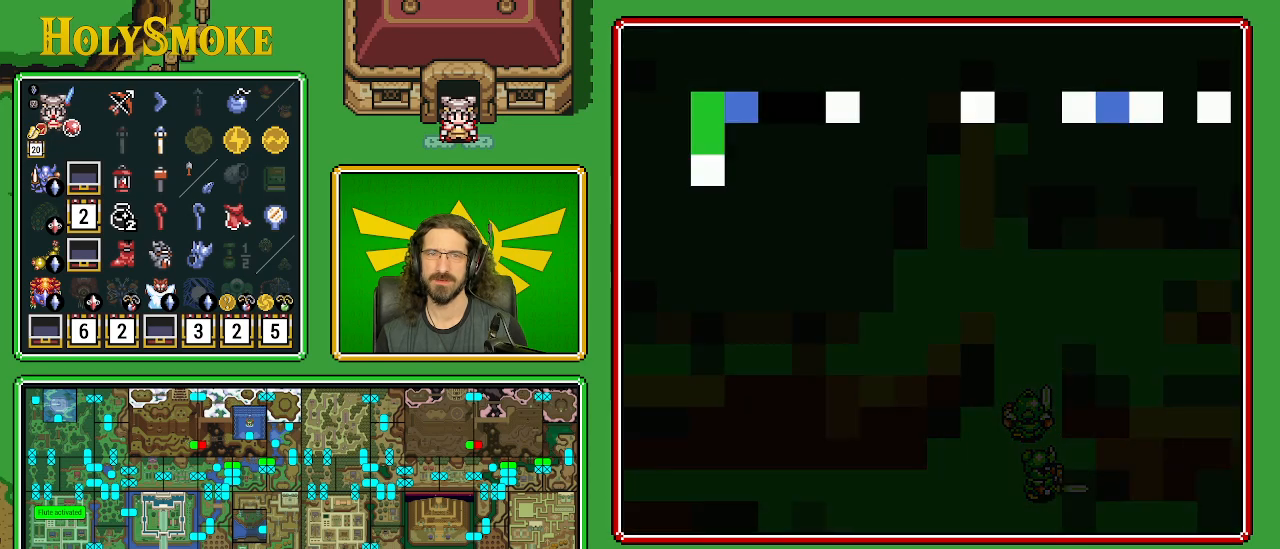
{"buttons": [], "events": []}
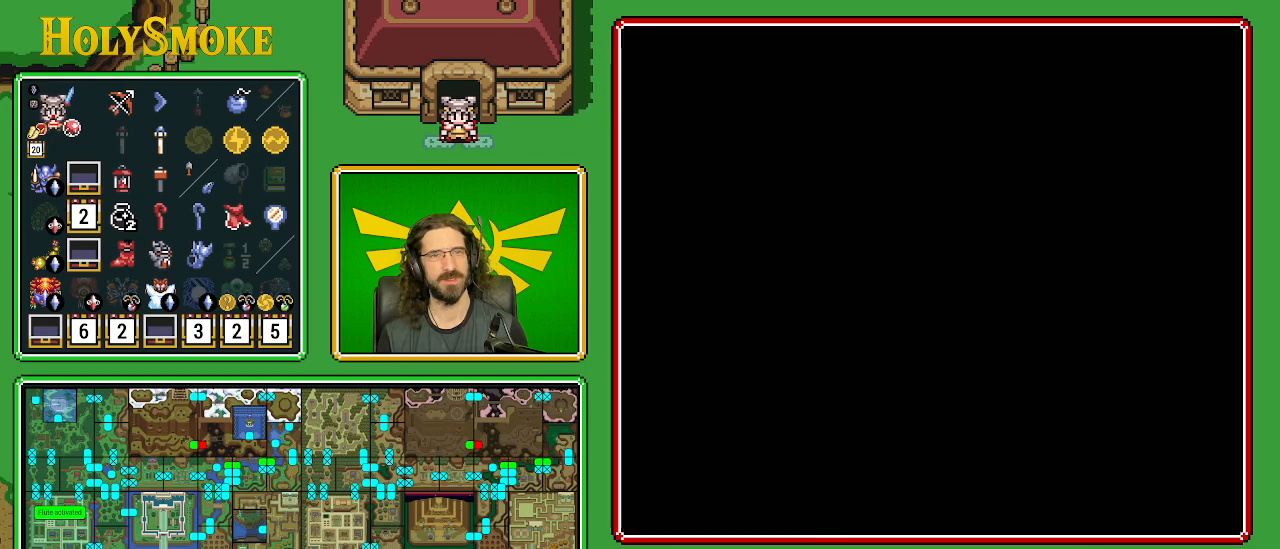
{"buttons": [], "events": []}
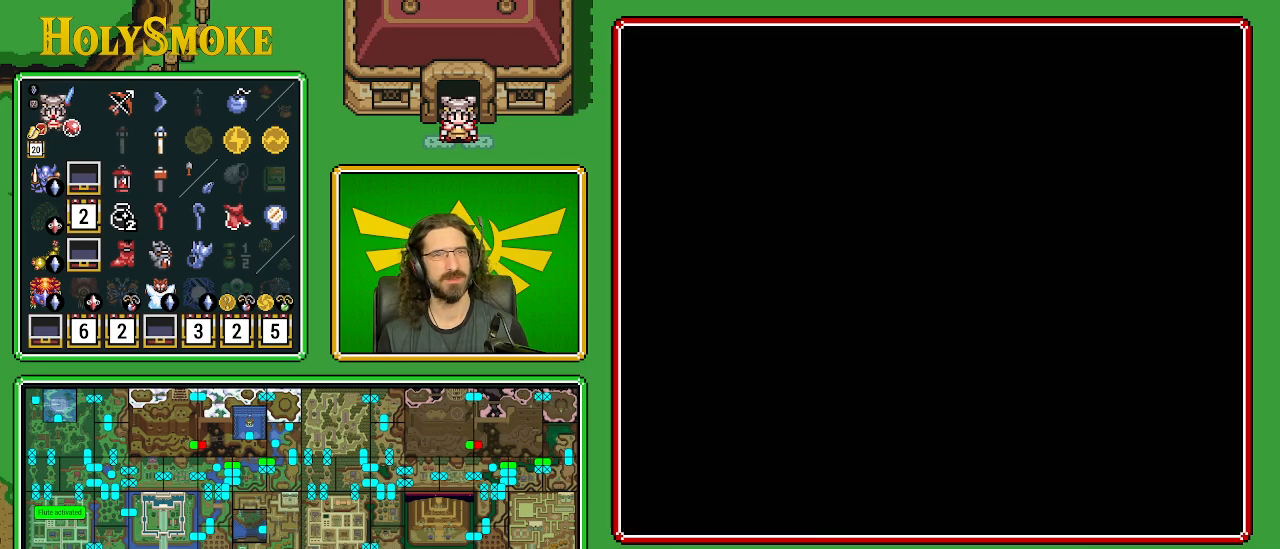
{"buttons": ["DPAD_DOWN"], "events": [[67, "DPAD_DOWN", "down"]]}
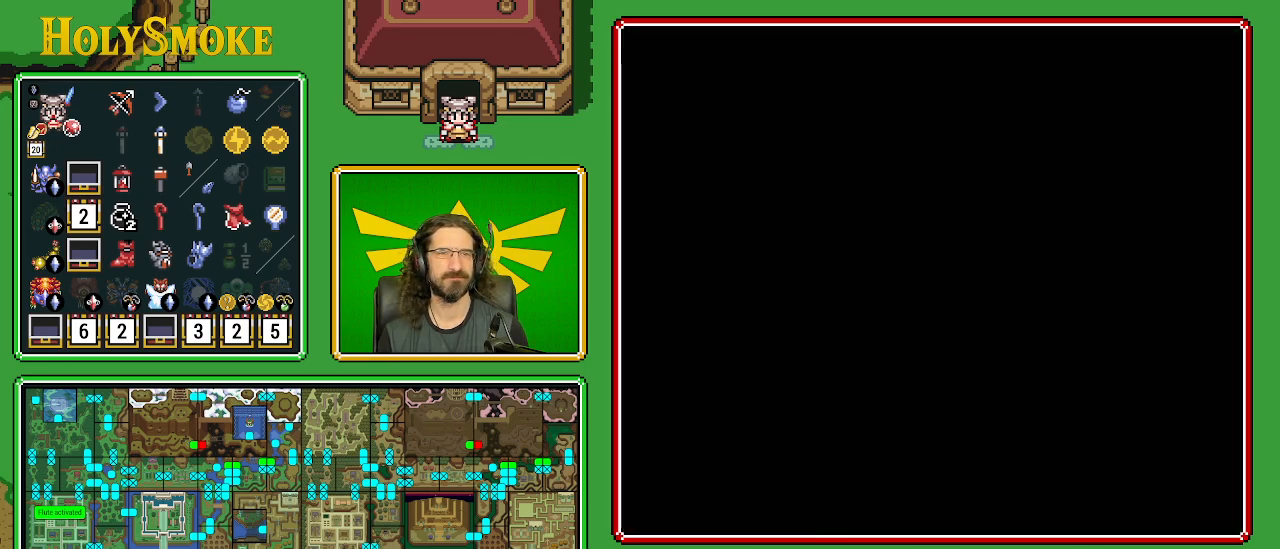
{"buttons": ["DPAD_DOWN"], "events": []}
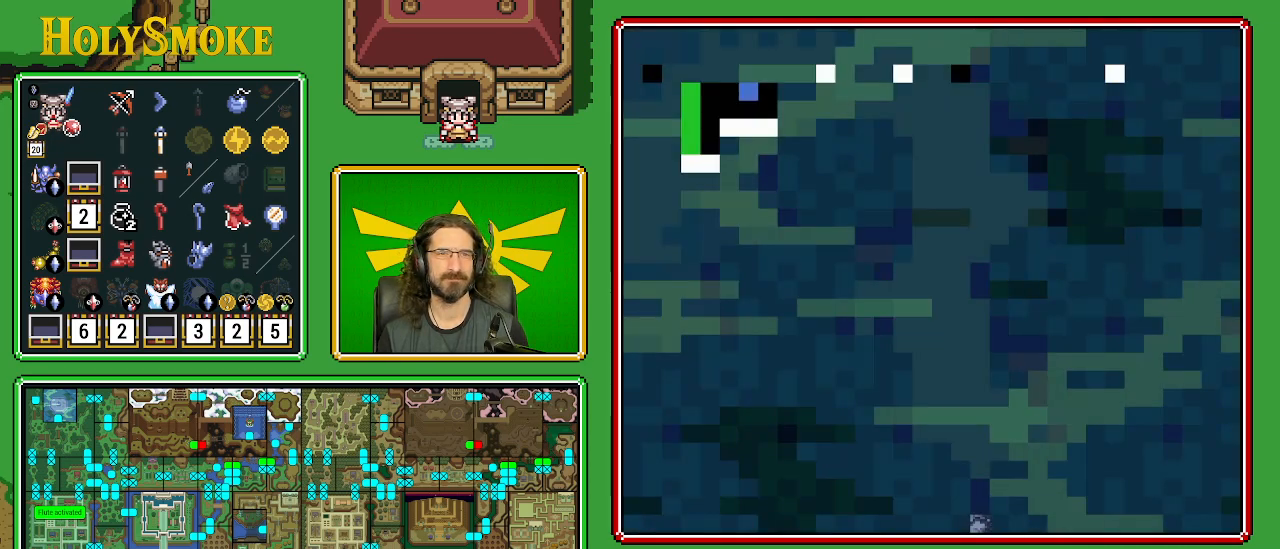
{"buttons": ["DPAD_DOWN"], "events": []}
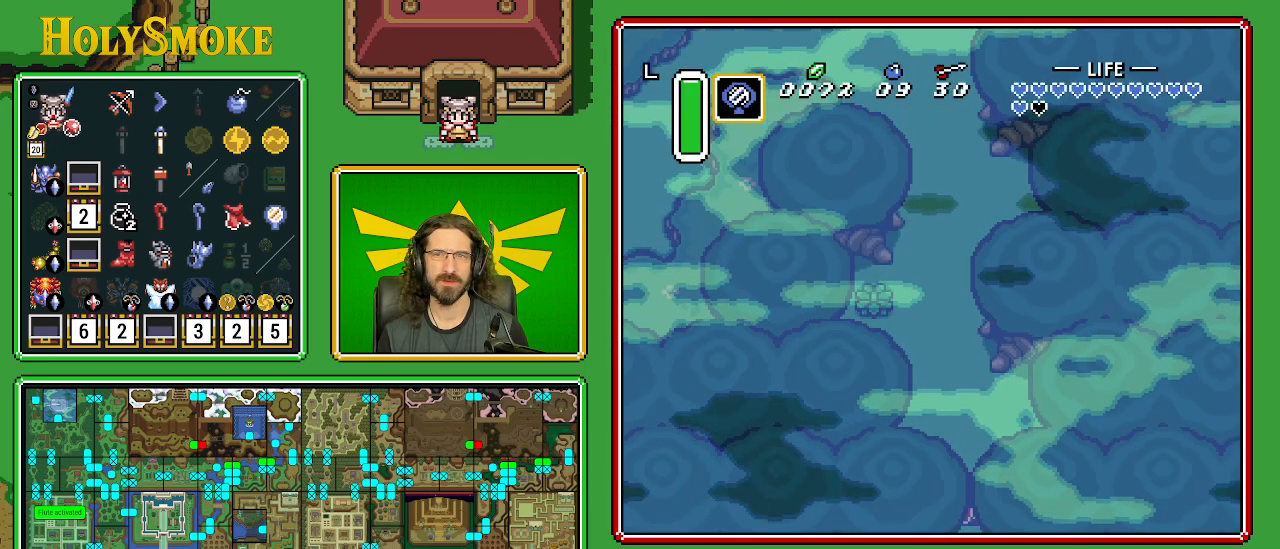
{"buttons": ["DPAD_DOWN"], "events": []}
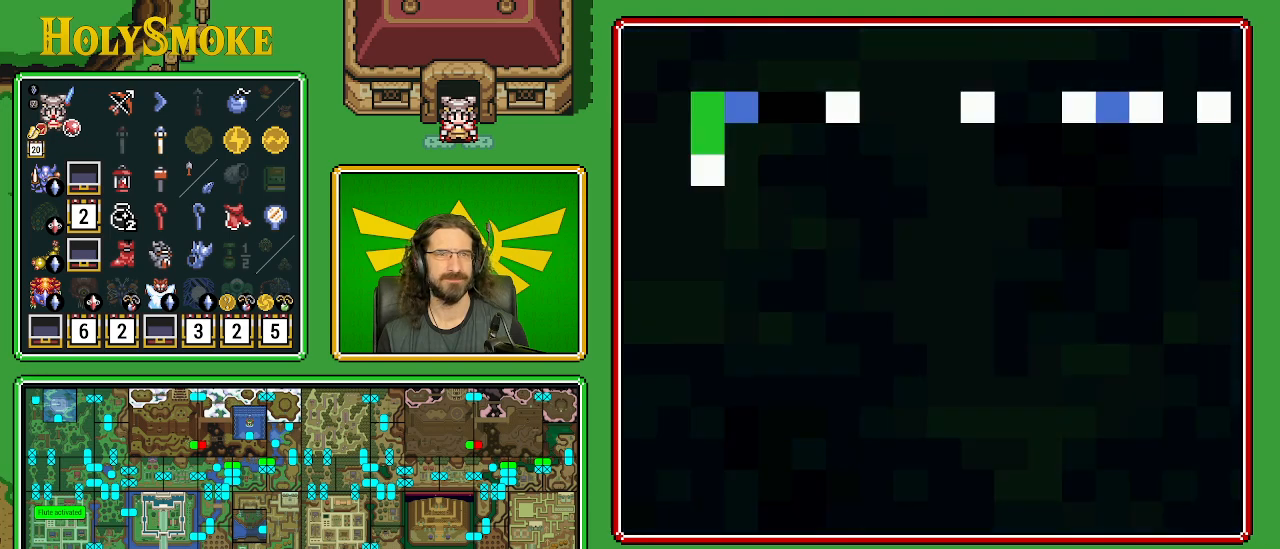
{"buttons": [], "events": [[100, "DPAD_DOWN", "up"]]}
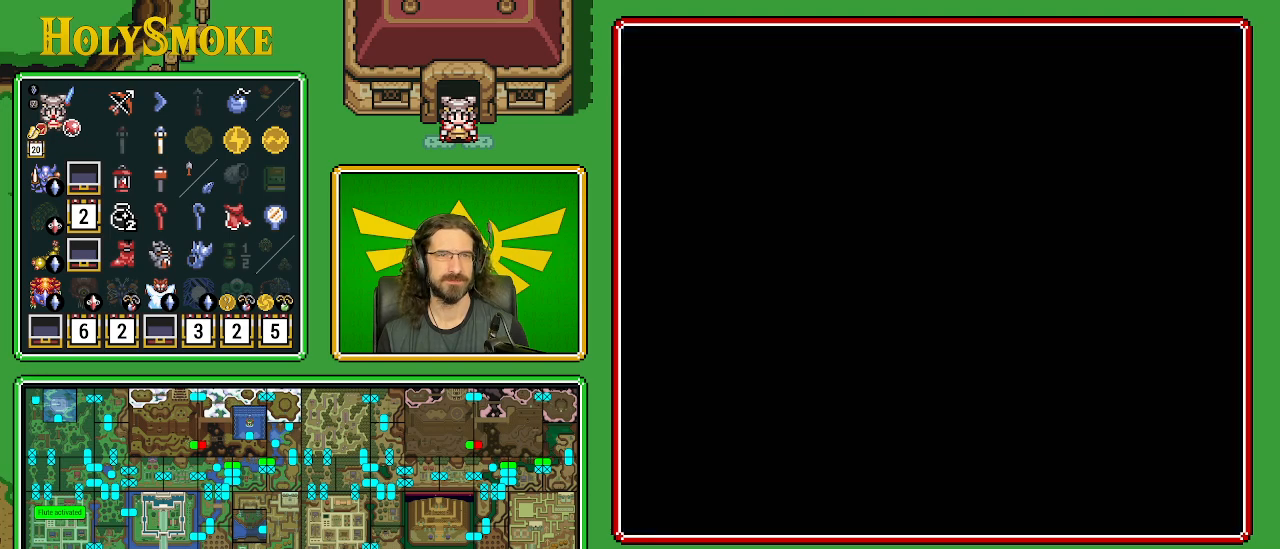
{"buttons": [], "events": []}
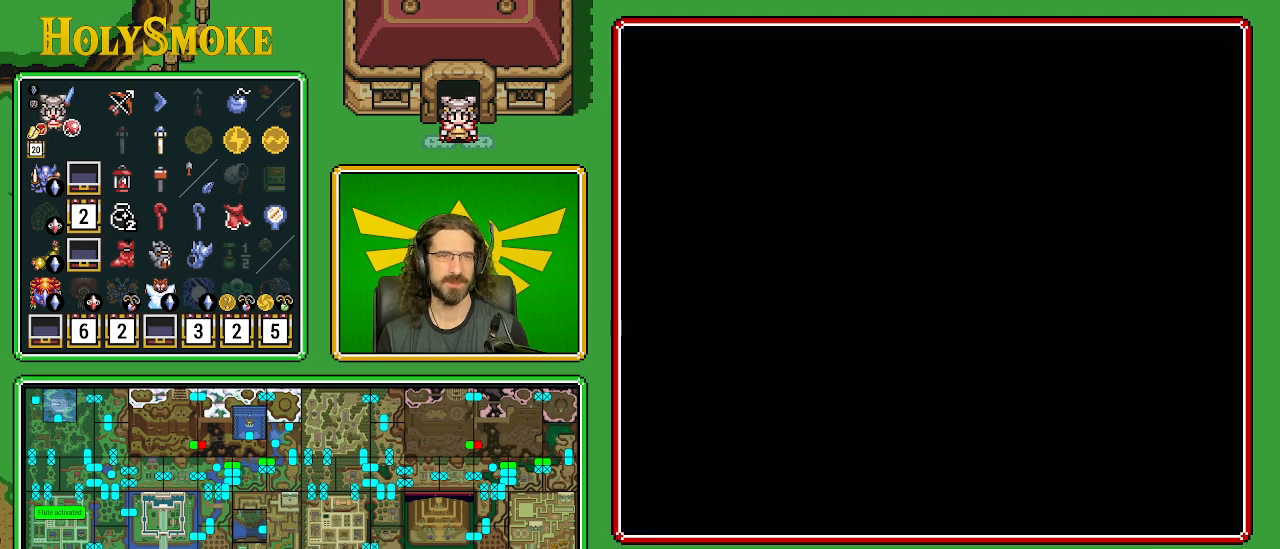
{"buttons": [], "events": []}
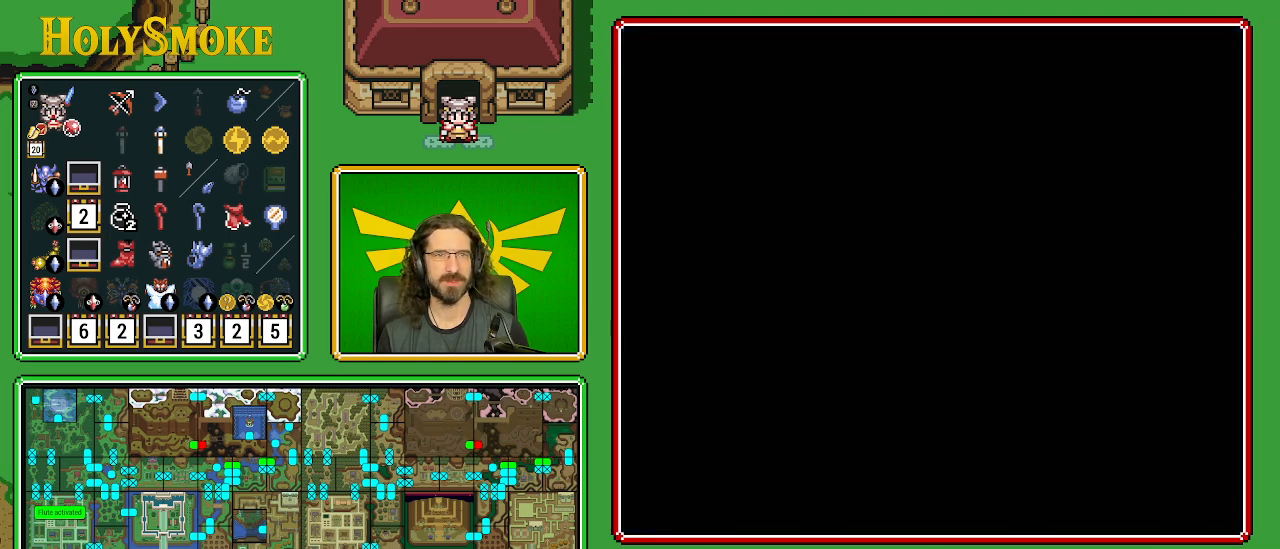
{"buttons": [], "events": []}
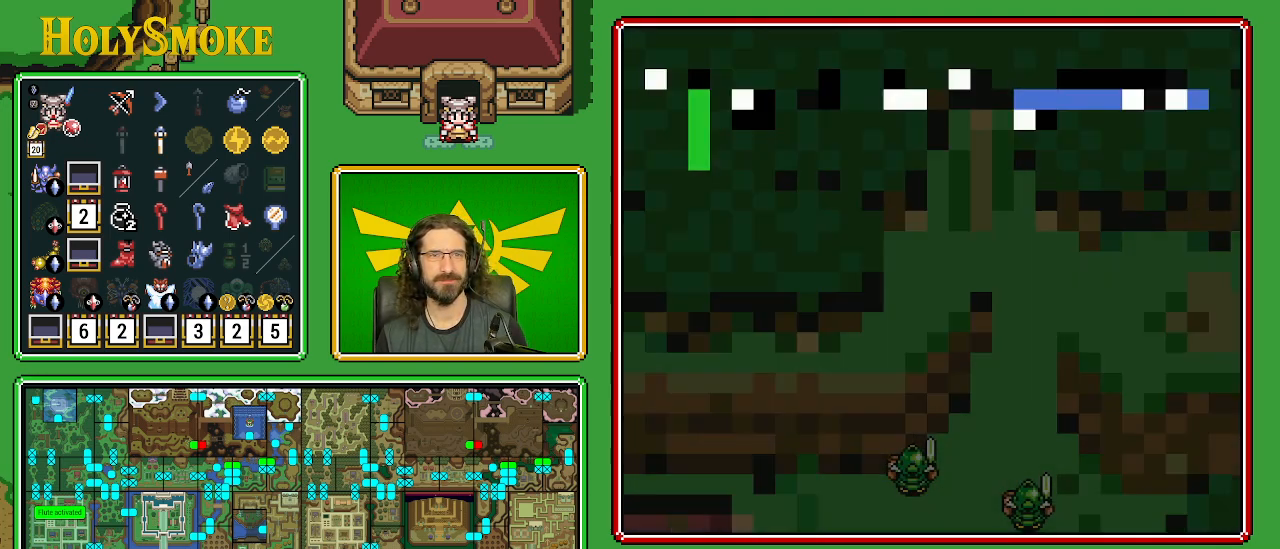
{"buttons": ["DPAD_DOWN"], "events": [[233, "DPAD_DOWN", "down"]]}
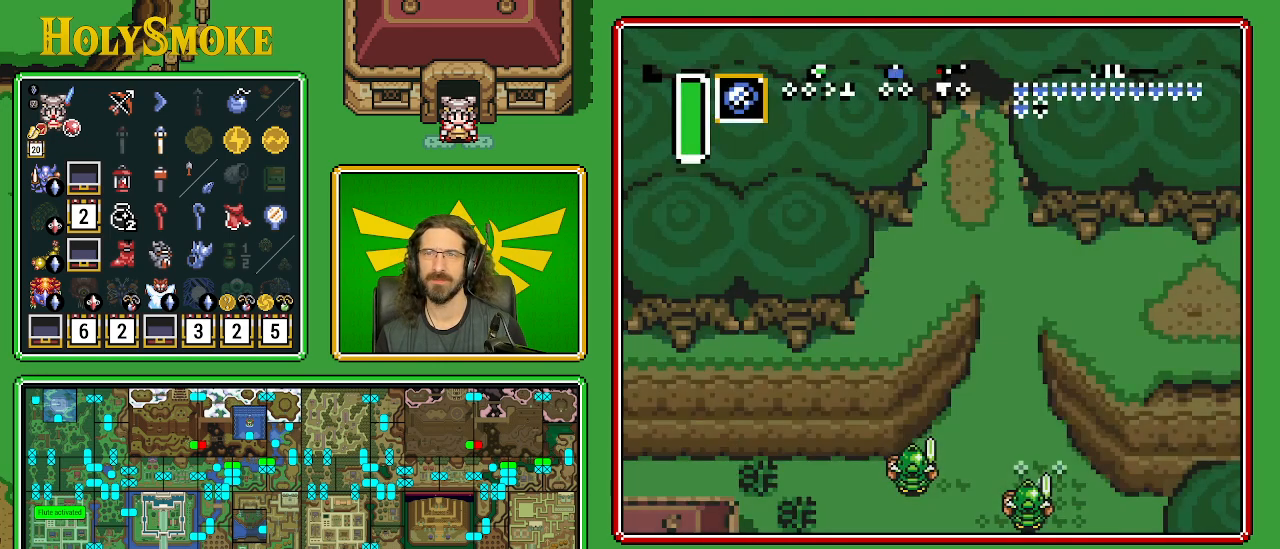
{"buttons": ["DPAD_DOWN"], "events": []}
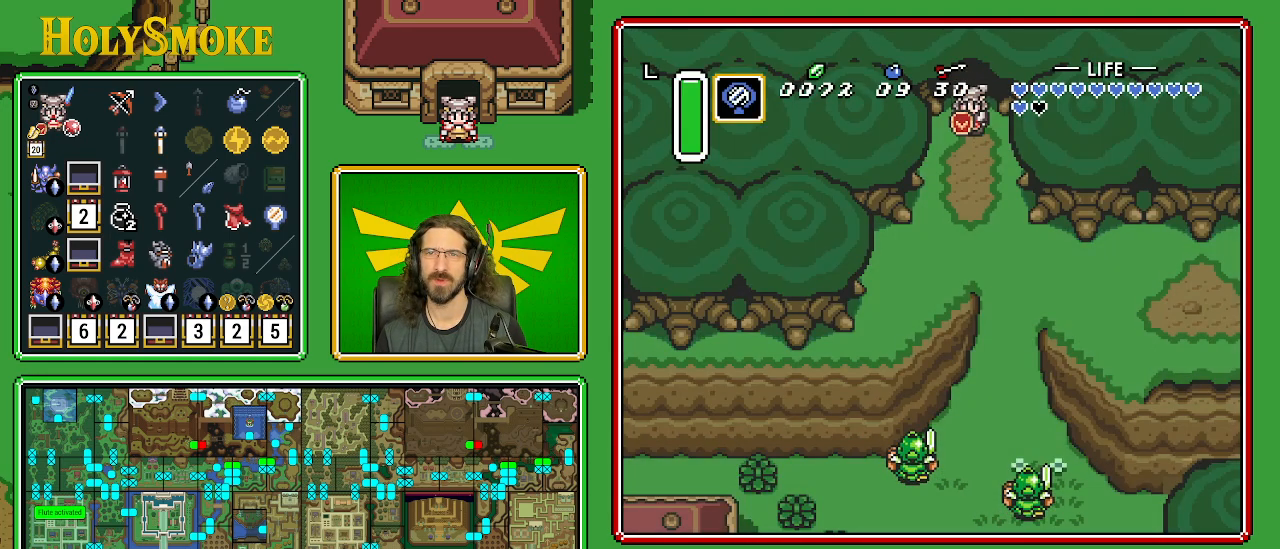
{"buttons": ["DPAD_DOWN"], "events": []}
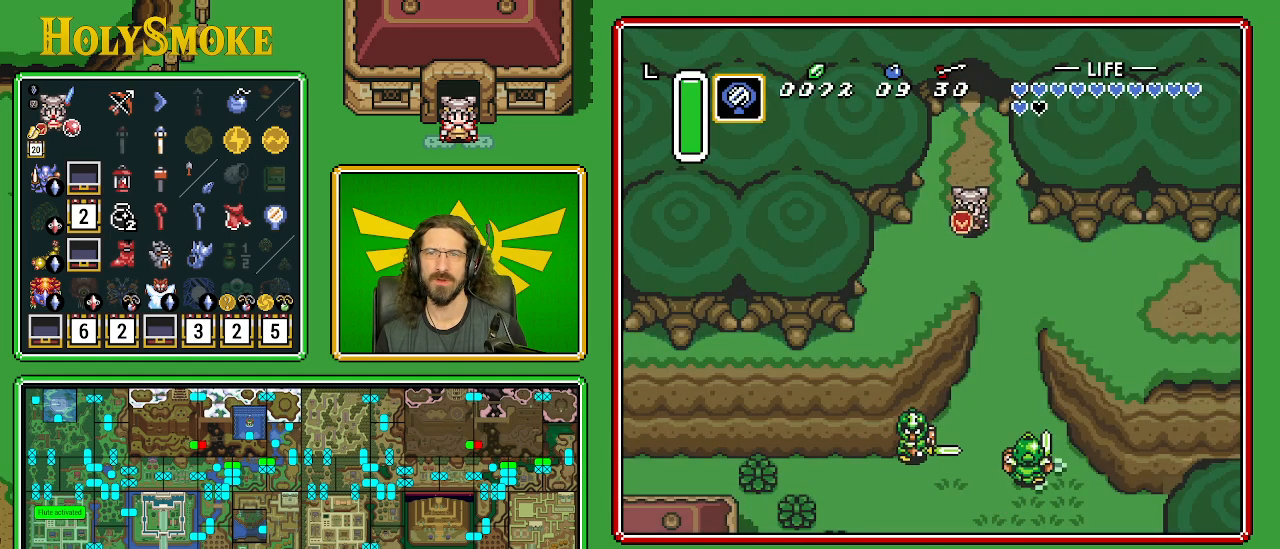
{"buttons": ["A"], "events": [[150, "A", "down"], [150, "DPAD_DOWN", "up"], [167, "DPAD_RIGHT", "down"], [367, "DPAD_RIGHT", "up"]]}
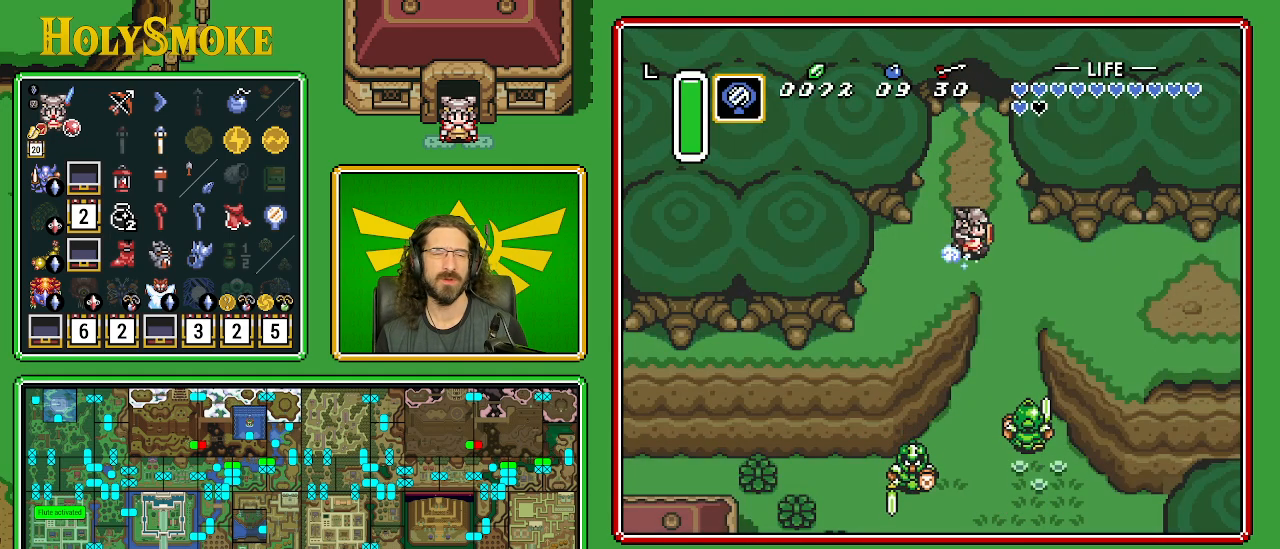
{"buttons": ["A"], "events": []}
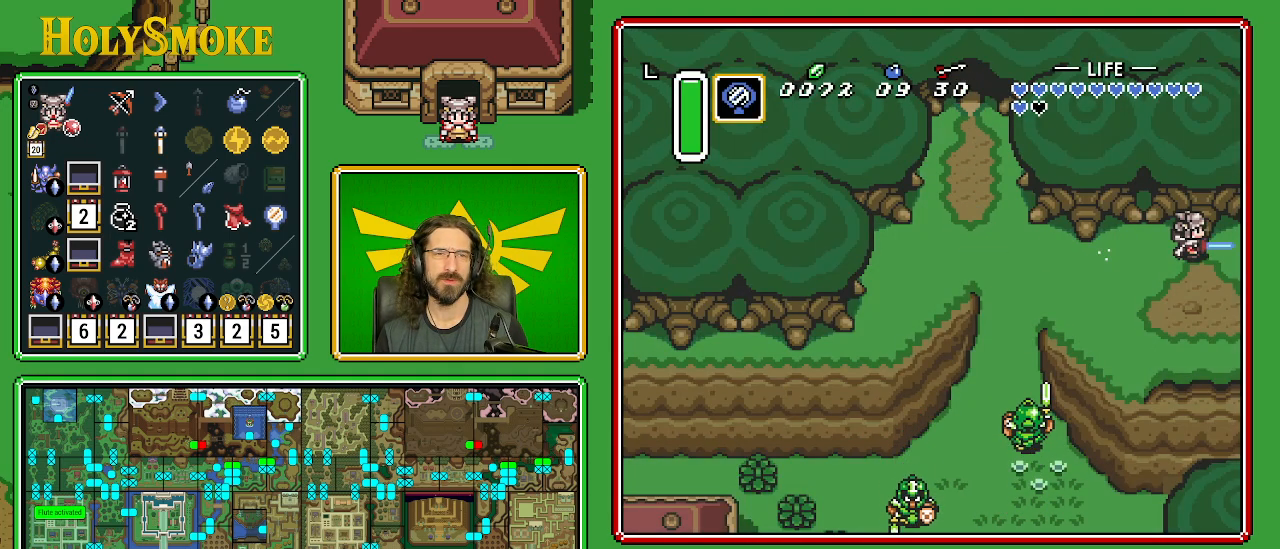
{"buttons": [], "events": [[67, "A", "up"]]}
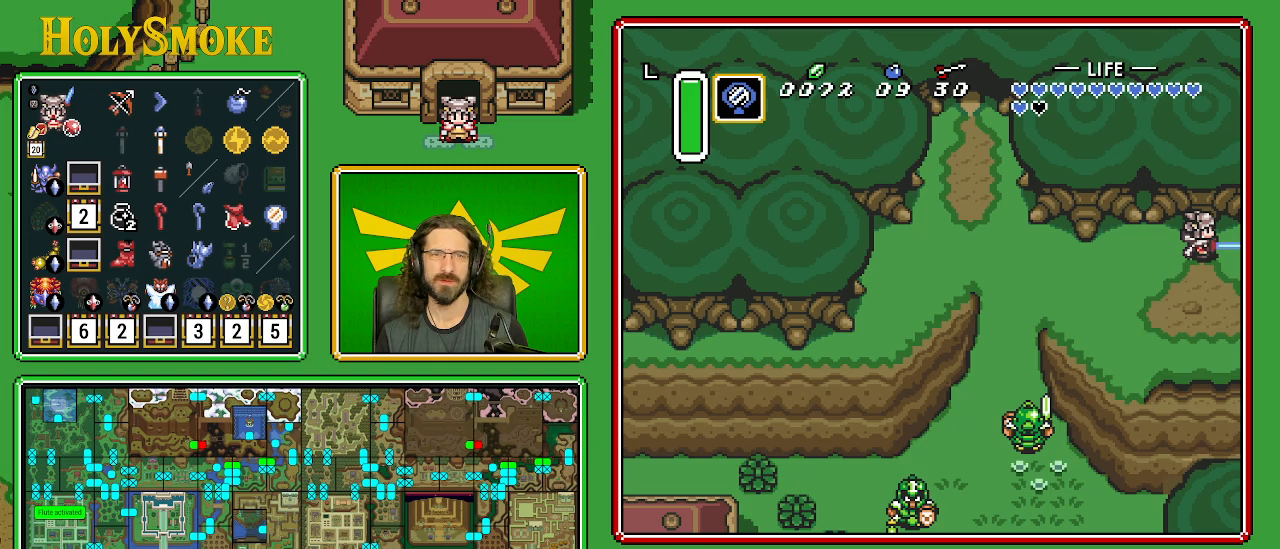
{"buttons": ["DPAD_RIGHT"], "events": [[150, "DPAD_RIGHT", "down"]]}
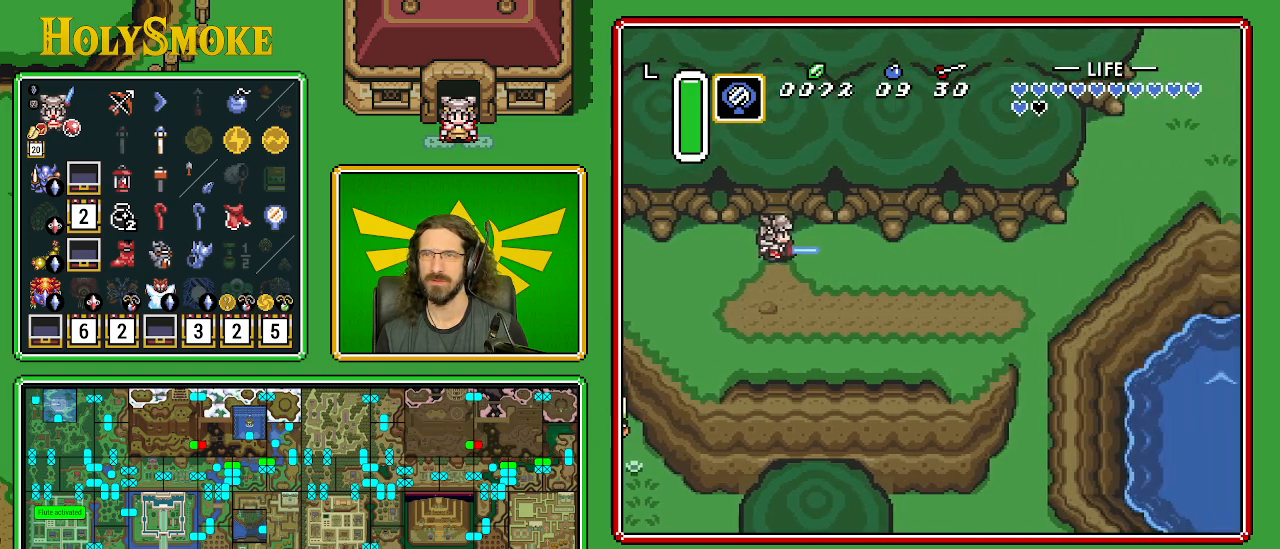
{"buttons": ["DPAD_RIGHT"], "events": []}